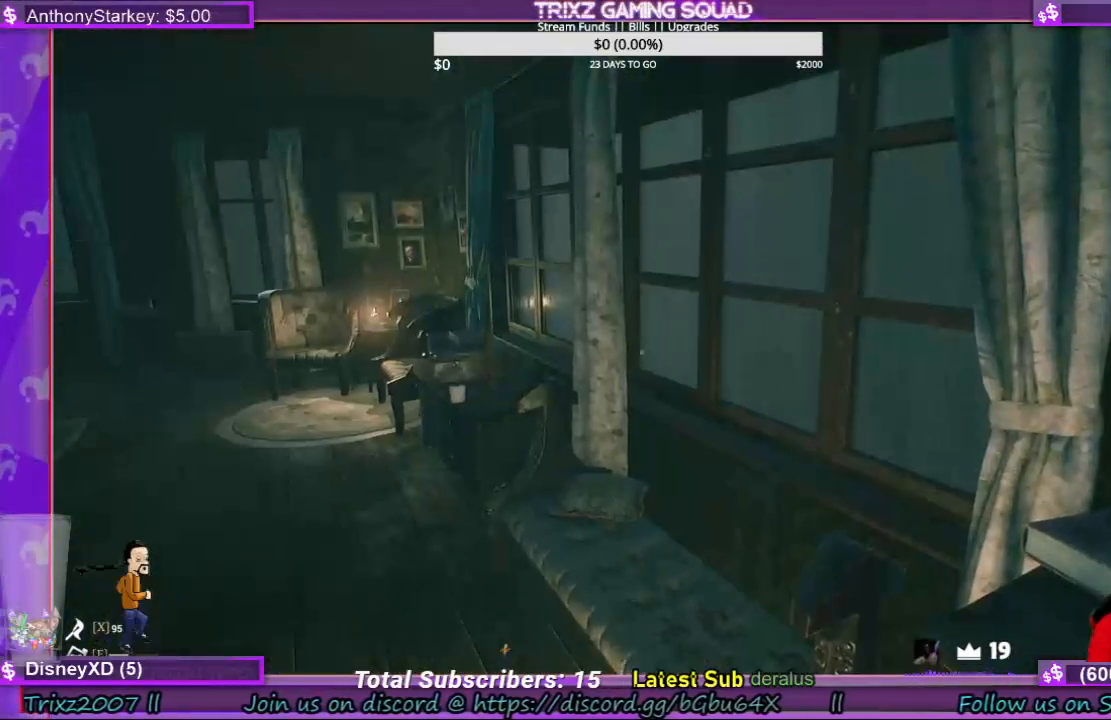
Gameplay with keyboard and mouse; each line is a JSON object with the keys and mouse buttons held at the frame after it. "events" lists presses ("down") and releases ("up") of "a", "ctrl", "d", "e", "f", "q", "r", "s", "shift", "space", "tab", "w", "mouse_left", "mouse_wheel", "mouse_right" and "mouse_mb4" between this image and that frame as [ms after this image, input, new state], when the widget could be followed in between. "mouse_left", "mouse_wheel", "mouse_right", "mouse_mb4" = the "left", "wheel", "right", "mb4" buttons of the "mouse" list. No other keys are recorded. "wheel" means that the mouse wheel is clicked or scrolled. Mouse movement is not recorded.
{"keys": [], "mouse": [], "events": []}
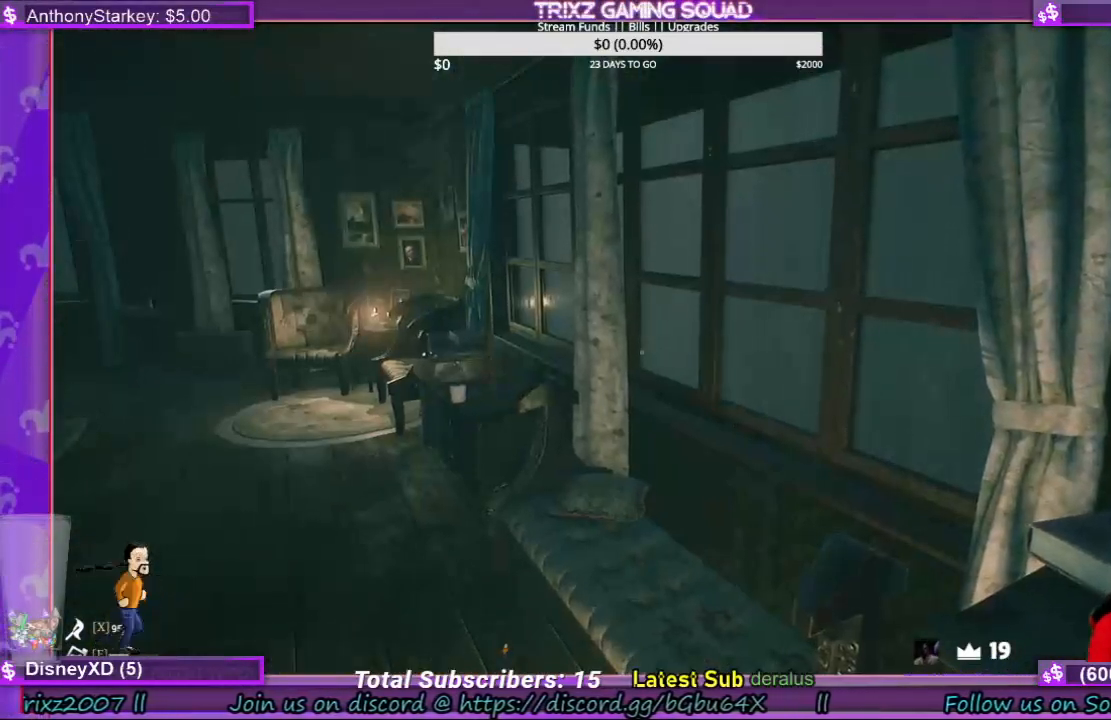
{"keys": [], "mouse": [], "events": []}
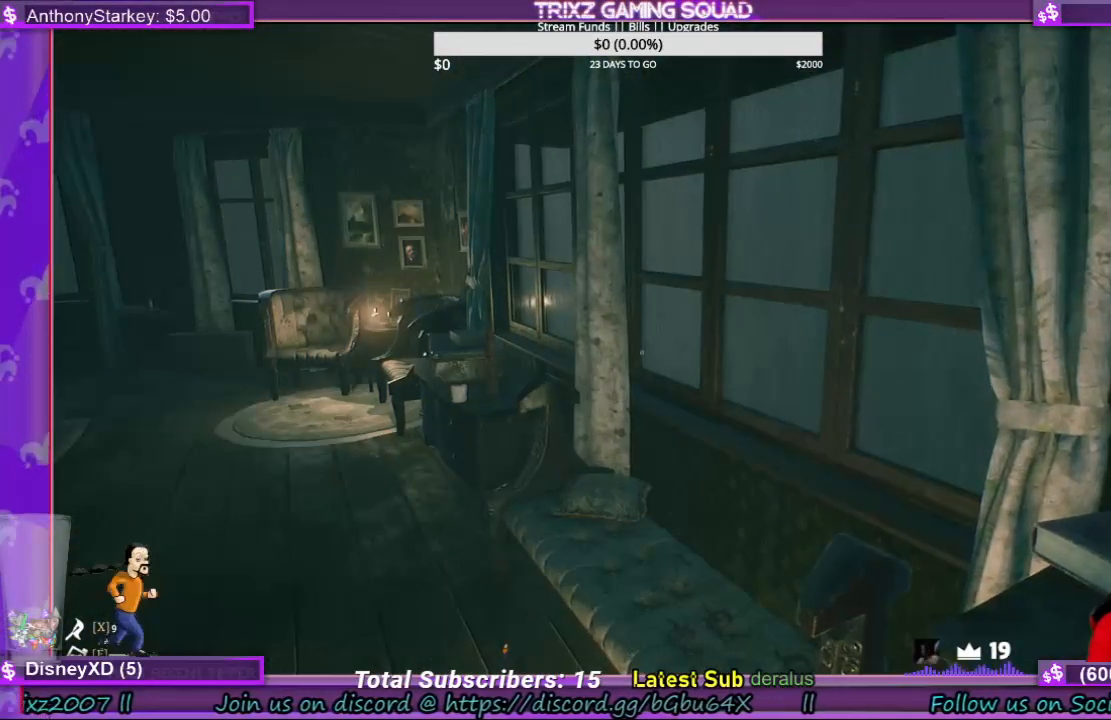
{"keys": [], "mouse": [], "events": []}
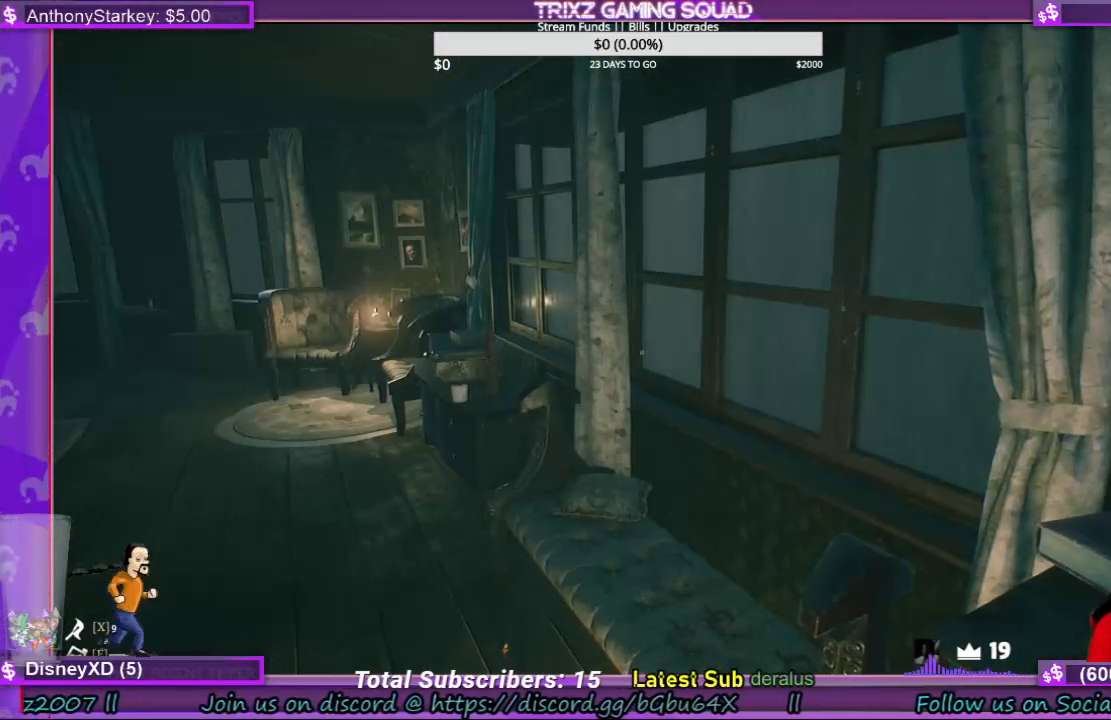
{"keys": [], "mouse": [], "events": []}
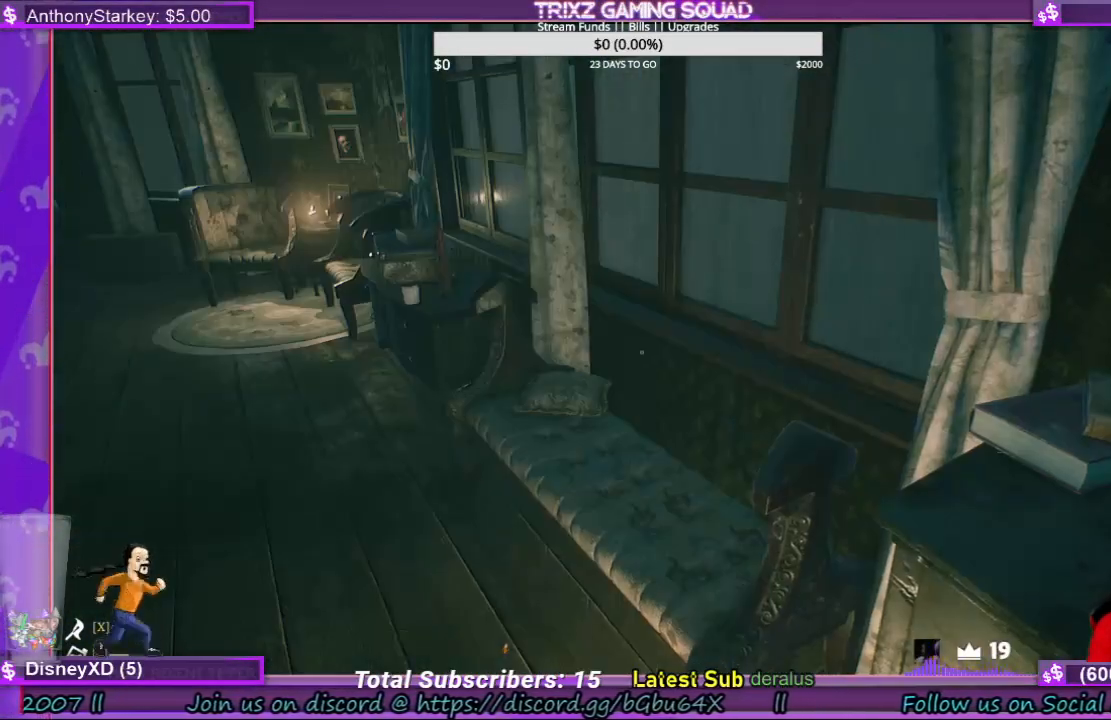
{"keys": [], "mouse": [], "events": [[300, "w", "down"], [434, "w", "up"]]}
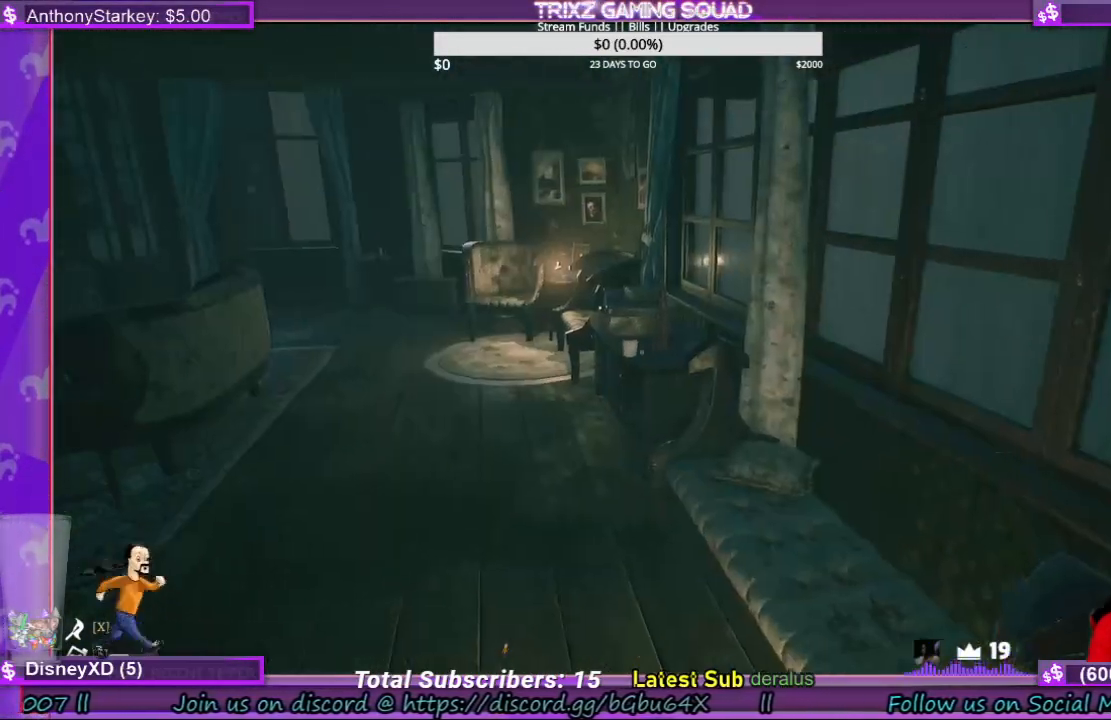
{"keys": ["d", "w"], "mouse": [], "events": [[67, "w", "down"], [234, "d", "down"]]}
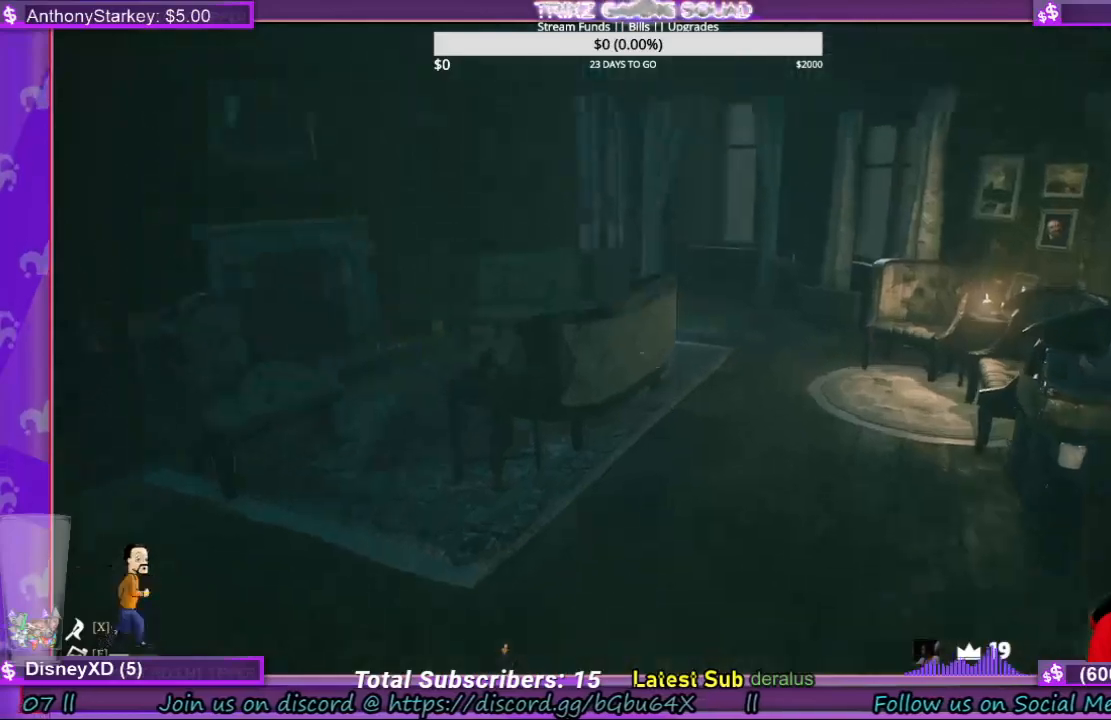
{"keys": ["w"], "mouse": [], "events": [[300, "d", "up"]]}
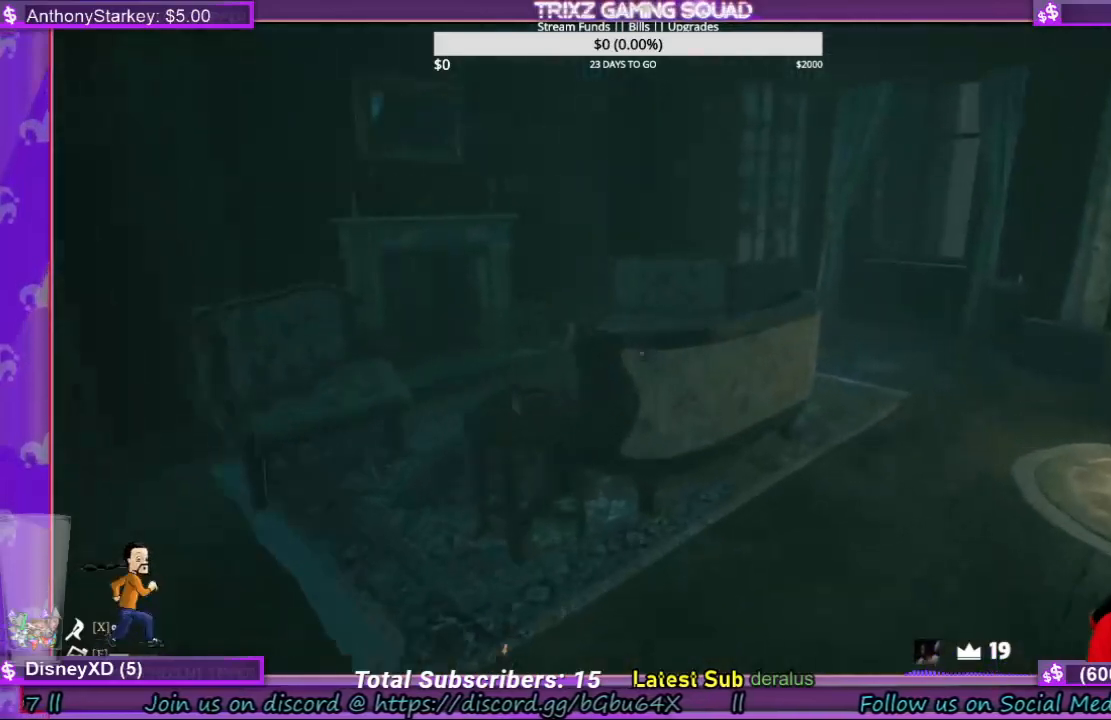
{"keys": ["shift", "w"], "mouse": [], "events": [[100, "w", "up"], [334, "w", "down"], [400, "shift", "down"]]}
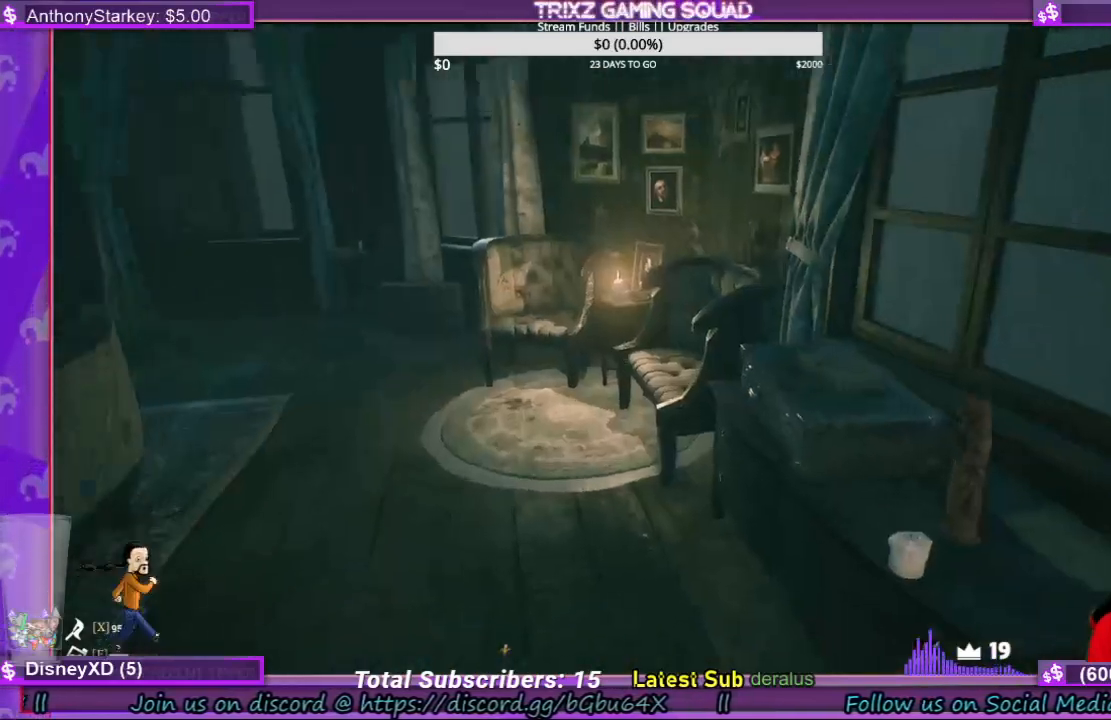
{"keys": [], "mouse": [], "events": [[300, "a", "down"], [400, "shift", "up"], [400, "w", "up"], [467, "a", "up"]]}
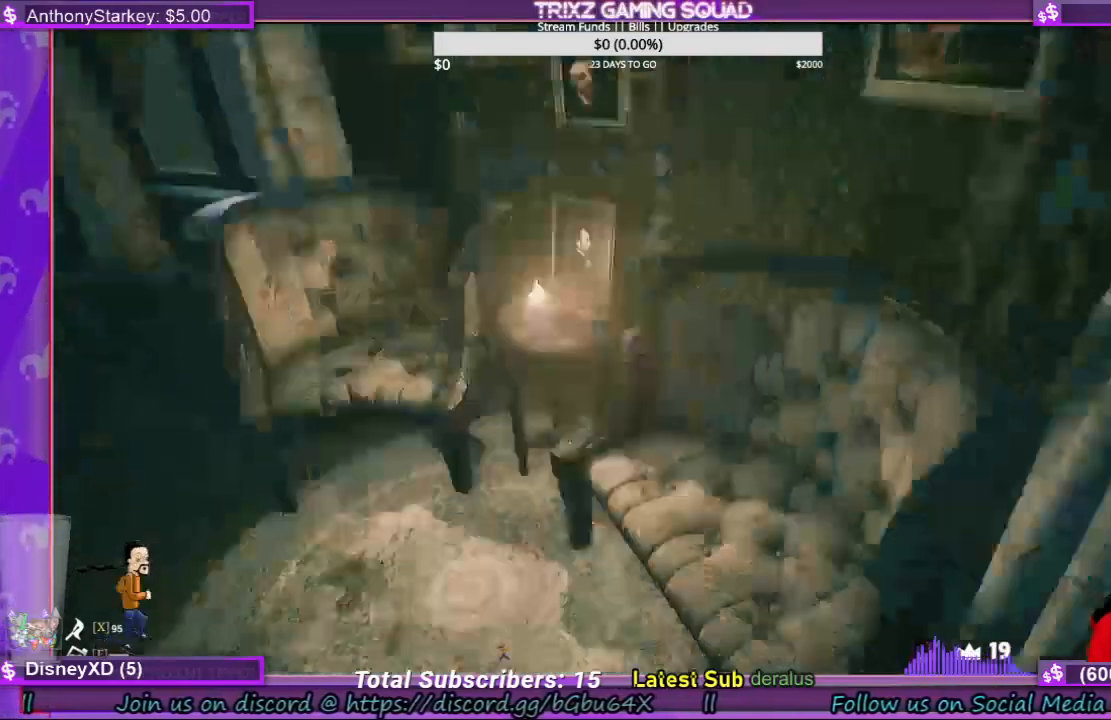
{"keys": [], "mouse": [], "events": [[134, "s", "down"], [234, "d", "down"], [367, "s", "up"], [467, "d", "up"]]}
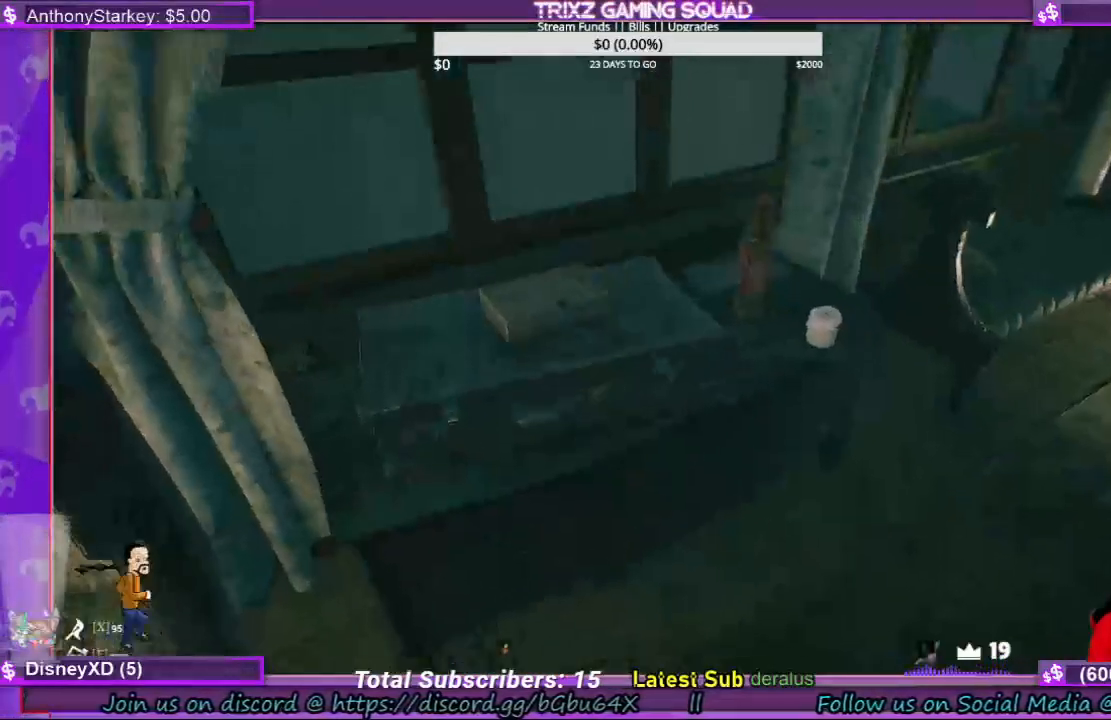
{"keys": ["w"], "mouse": [], "events": [[434, "w", "down"]]}
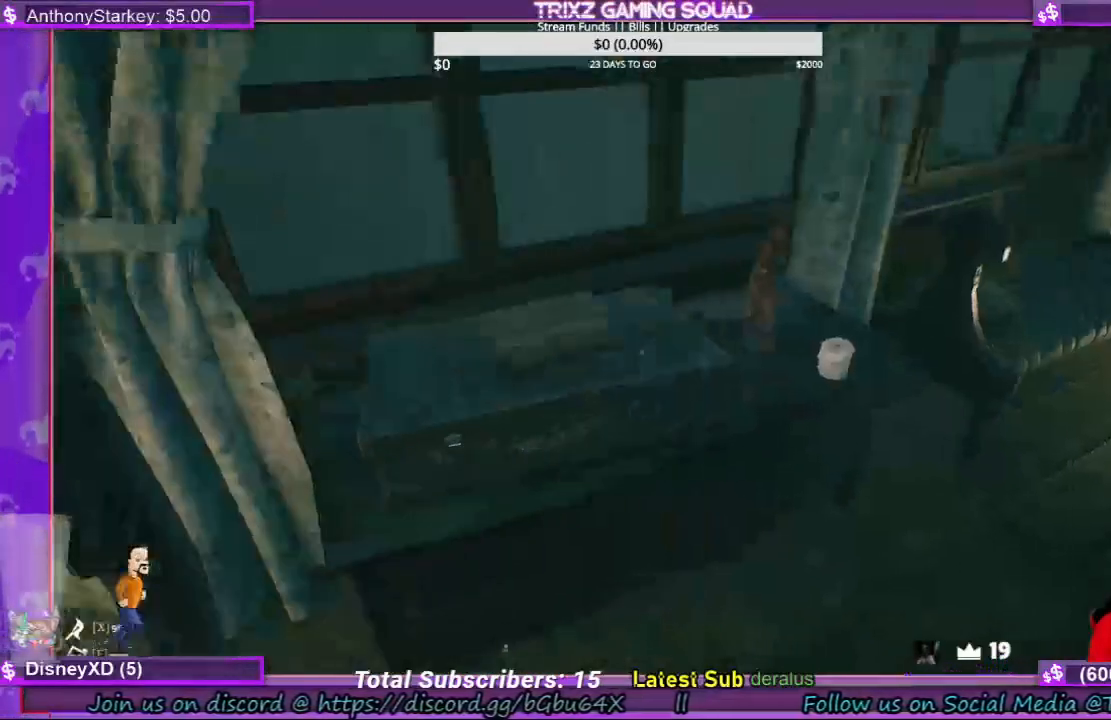
{"keys": [], "mouse": [], "events": [[200, "w", "up"]]}
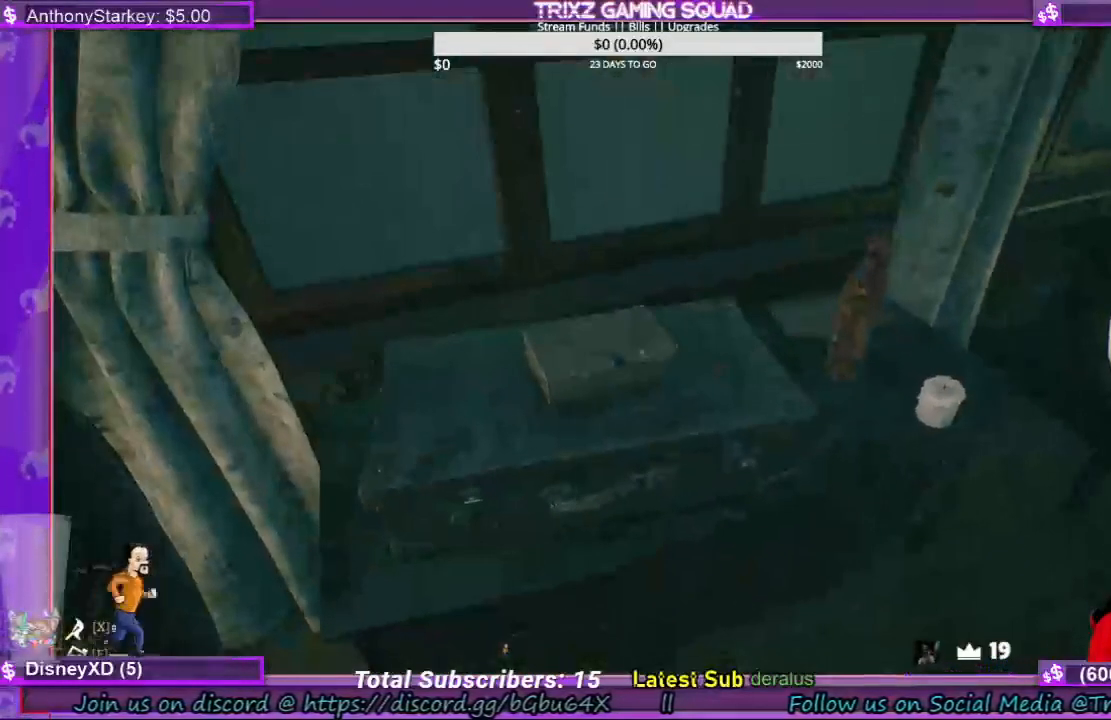
{"keys": [], "mouse": [], "events": [[67, "mouse_left", "down"], [200, "mouse_left", "up"]]}
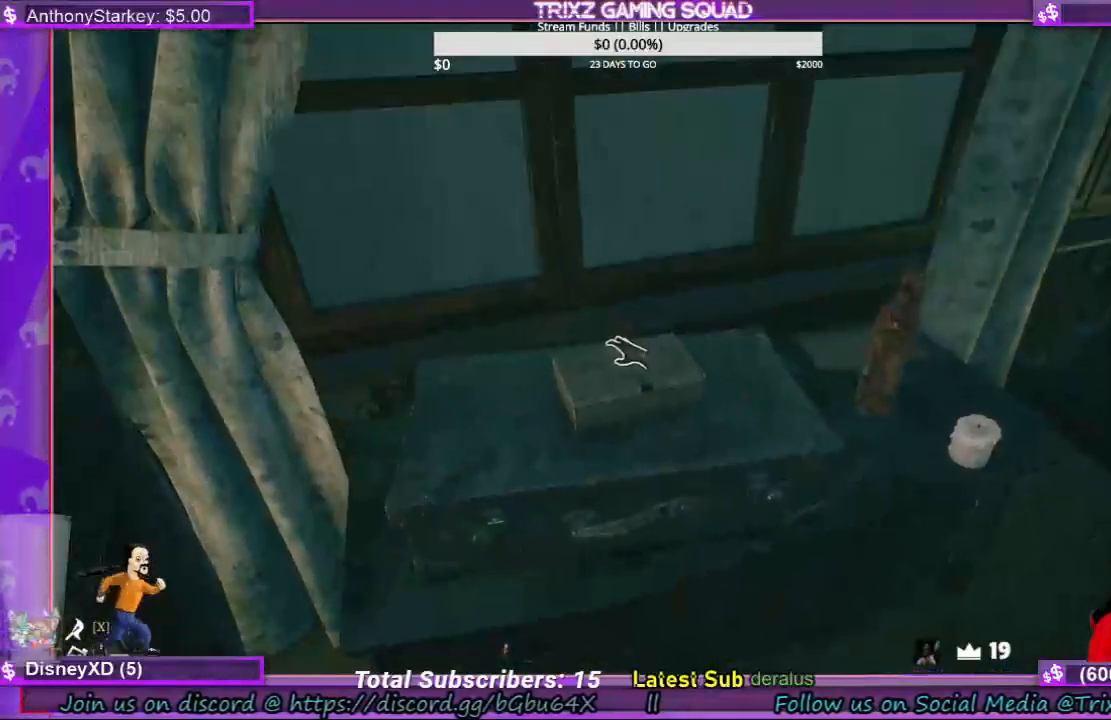
{"keys": [], "mouse": ["left"], "events": [[34, "mouse_left", "down"]]}
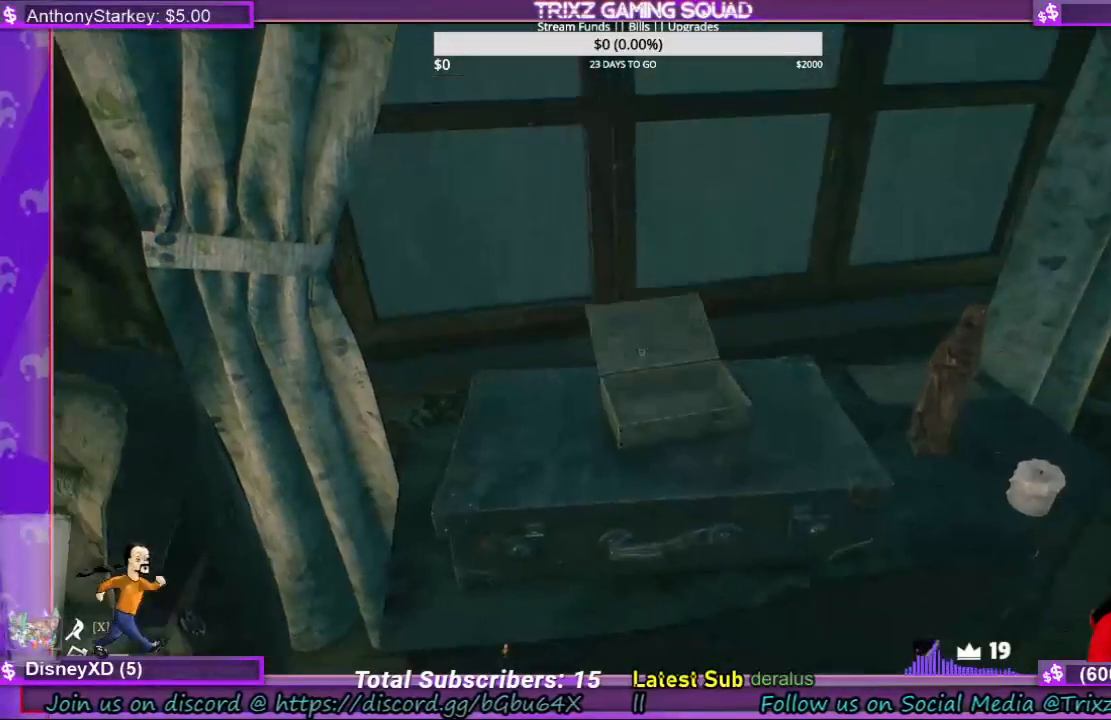
{"keys": [], "mouse": [], "events": [[67, "mouse_left", "up"]]}
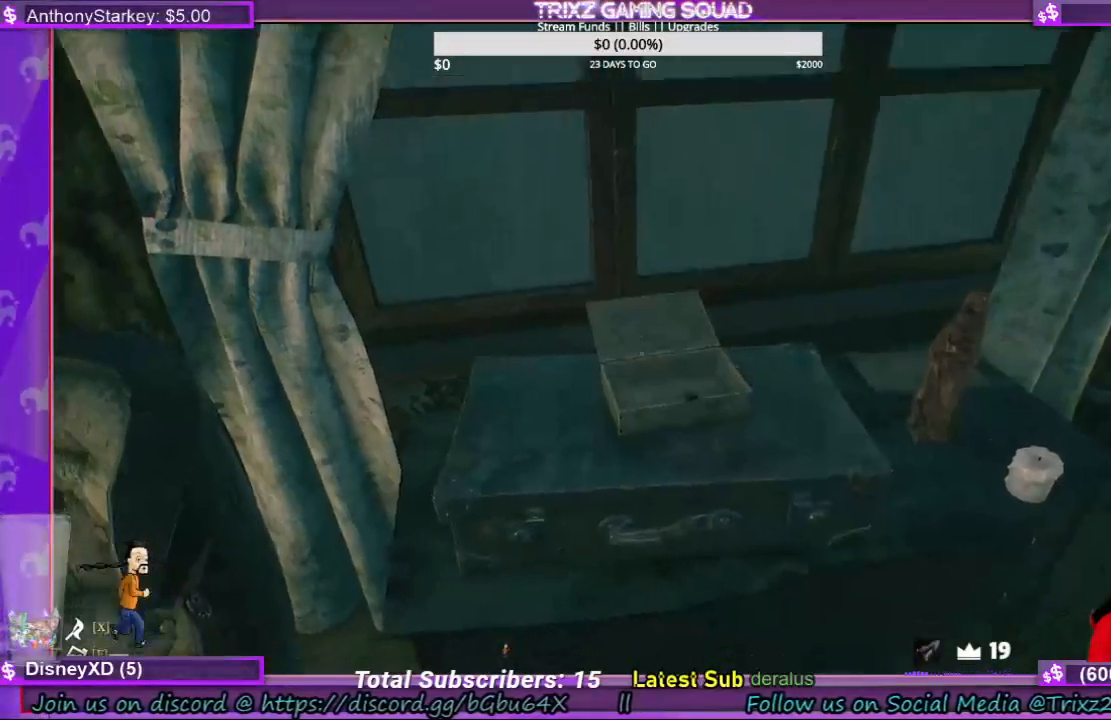
{"keys": ["w"], "mouse": [], "events": [[434, "w", "down"]]}
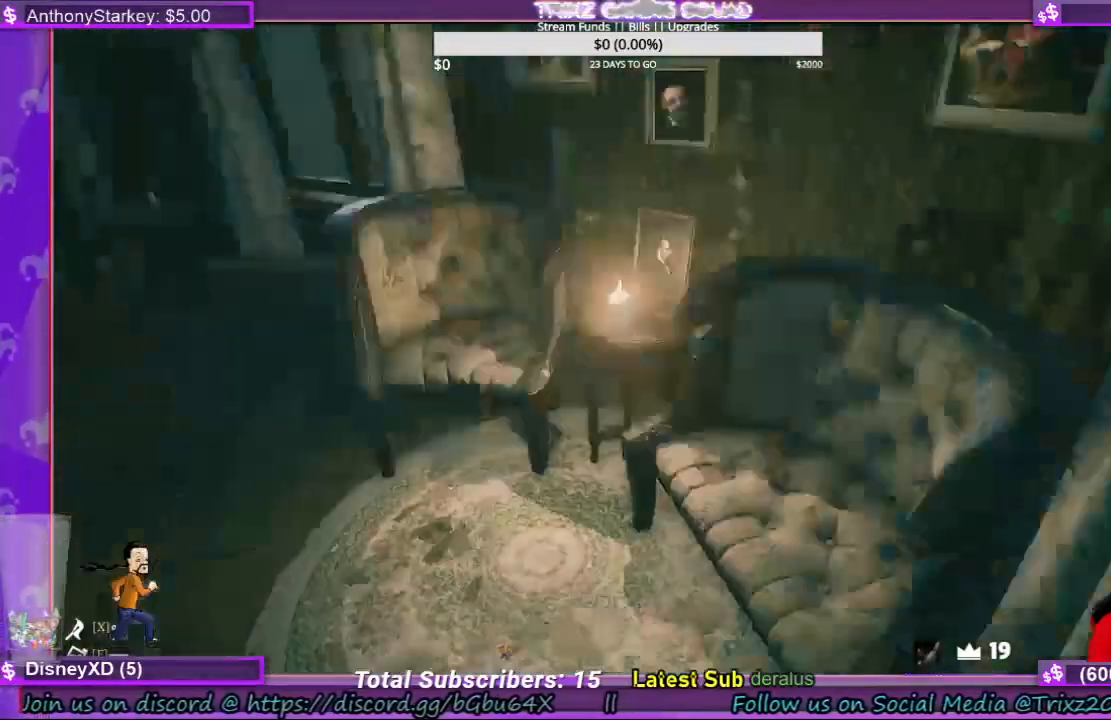
{"keys": ["a", "w"], "mouse": [], "events": [[67, "a", "down"]]}
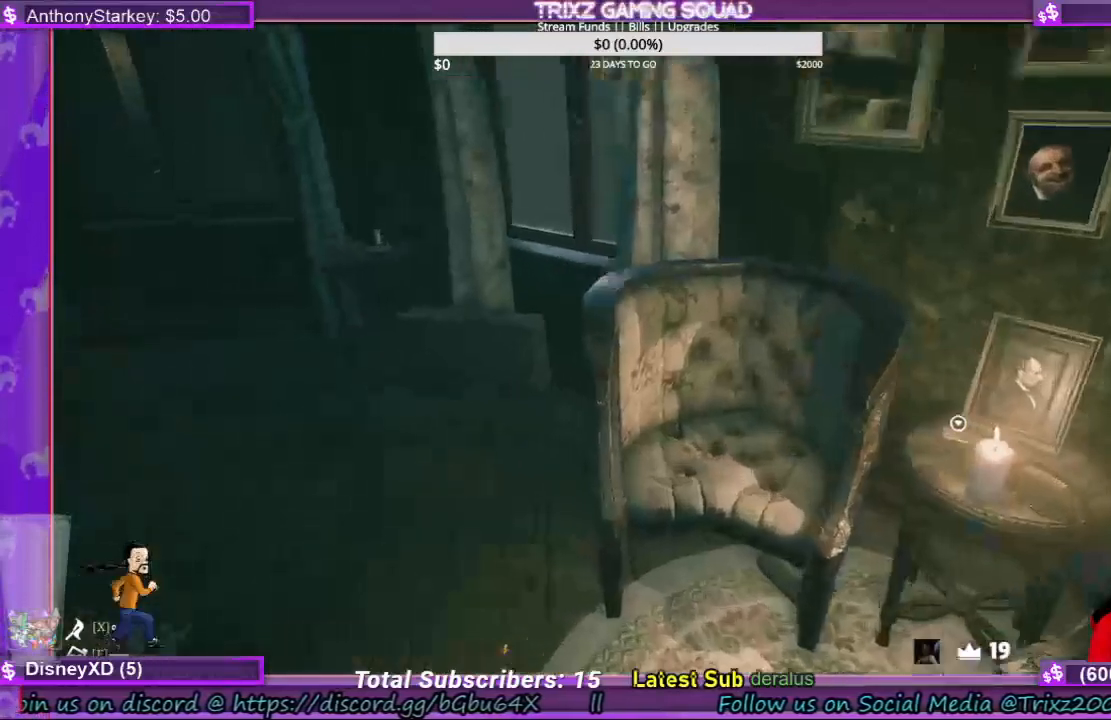
{"keys": ["w"], "mouse": [], "events": [[34, "a", "up"], [67, "w", "up"], [400, "w", "down"]]}
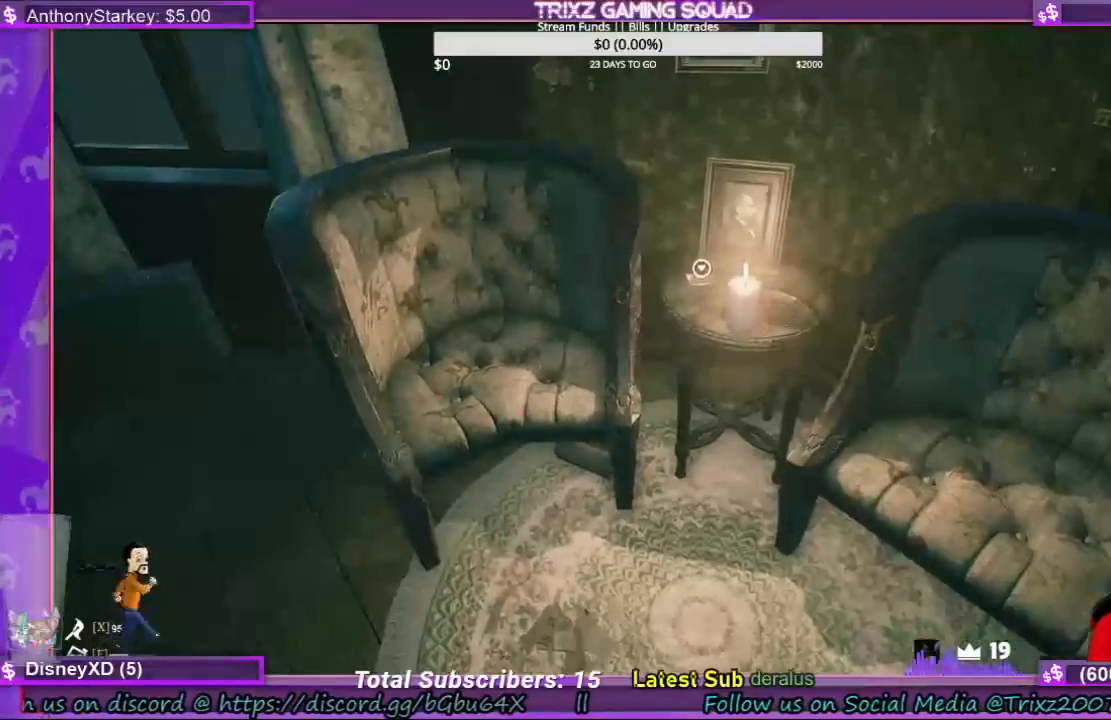
{"keys": [], "mouse": [], "events": [[467, "w", "up"]]}
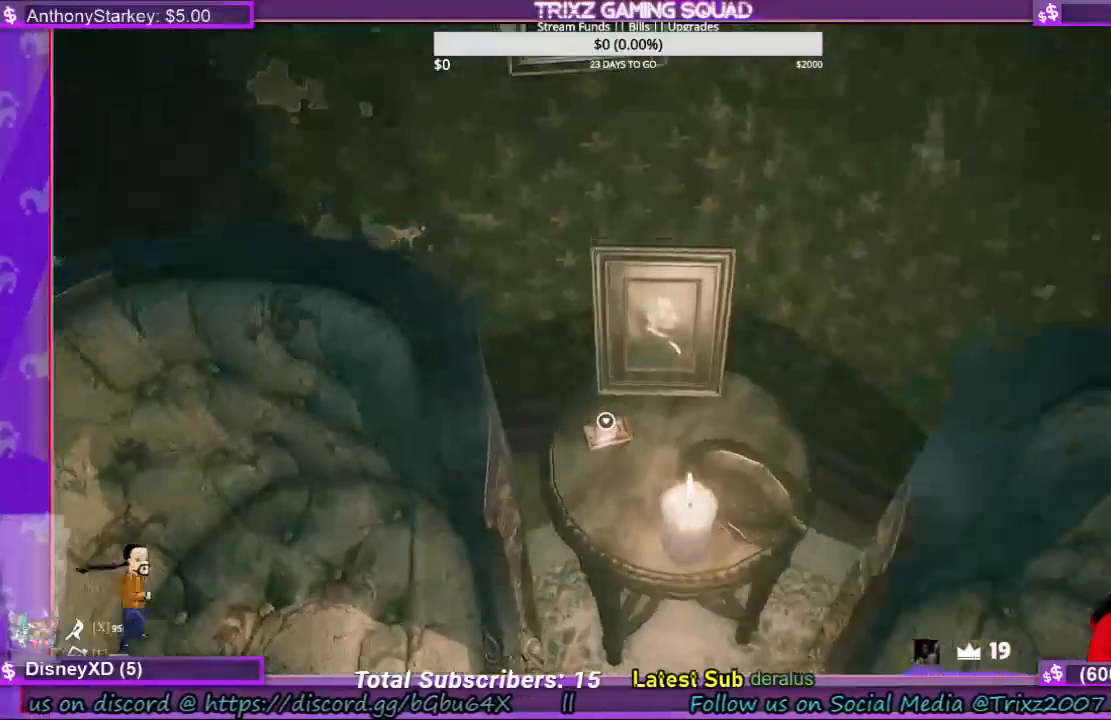
{"keys": [], "mouse": [], "events": []}
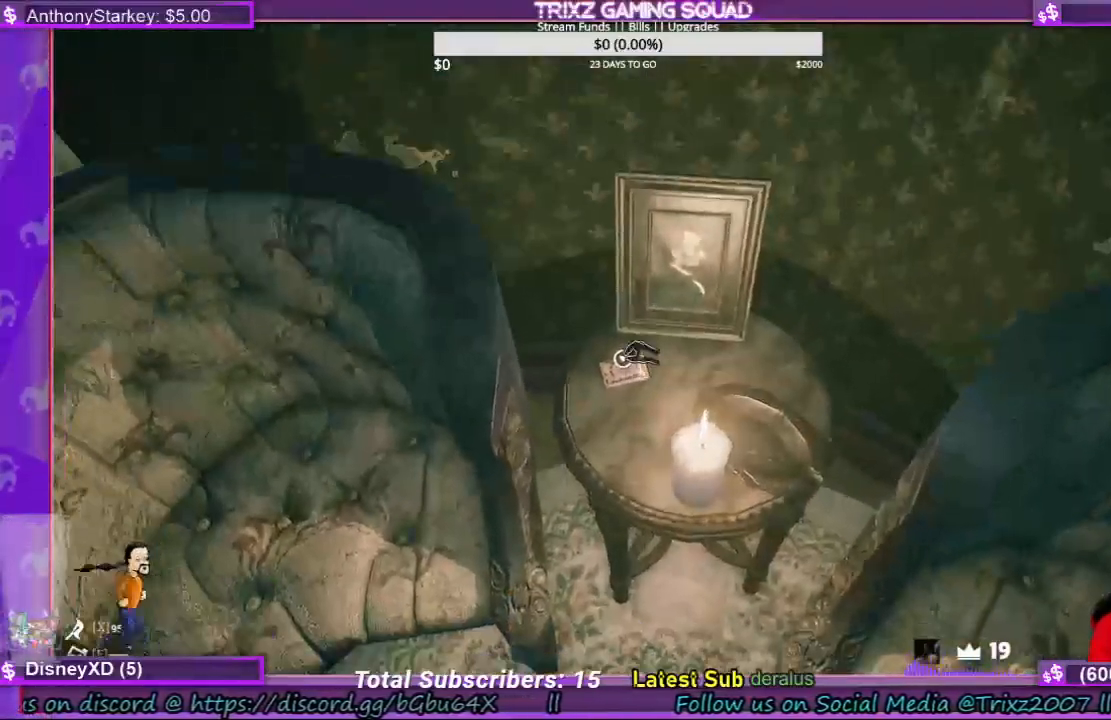
{"keys": [], "mouse": [], "events": [[234, "mouse_left", "down"], [300, "mouse_left", "up"]]}
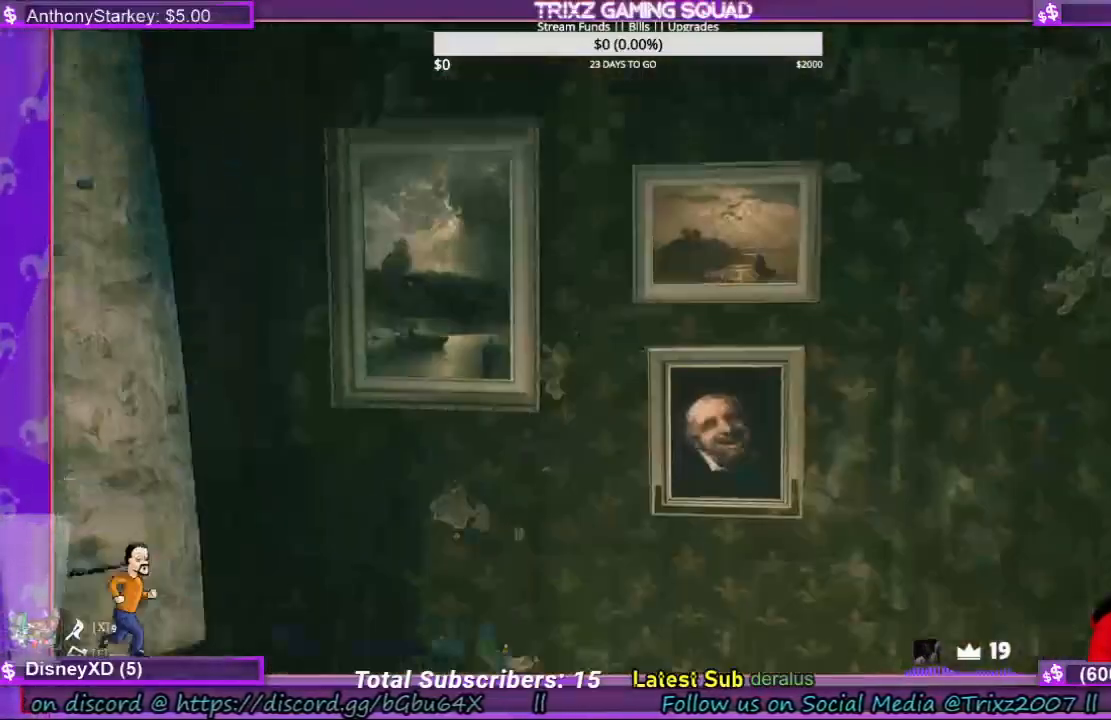
{"keys": [], "mouse": [], "events": []}
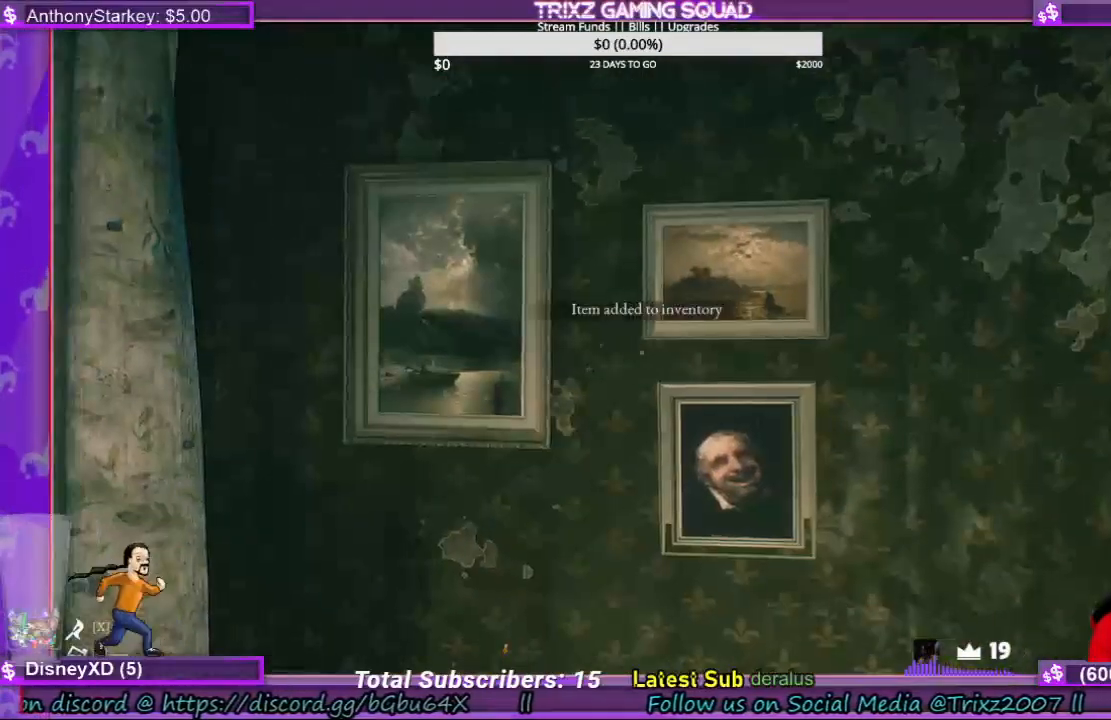
{"keys": [], "mouse": [], "events": [[34, "a", "down"], [134, "a", "up"]]}
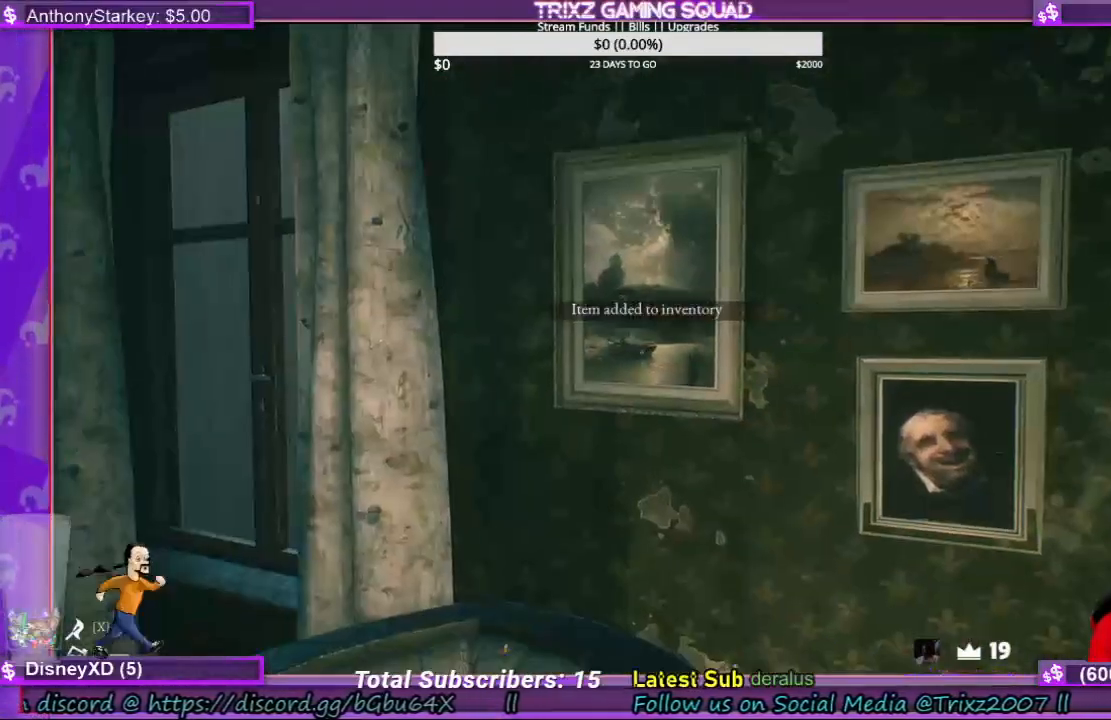
{"keys": [], "mouse": [], "events": []}
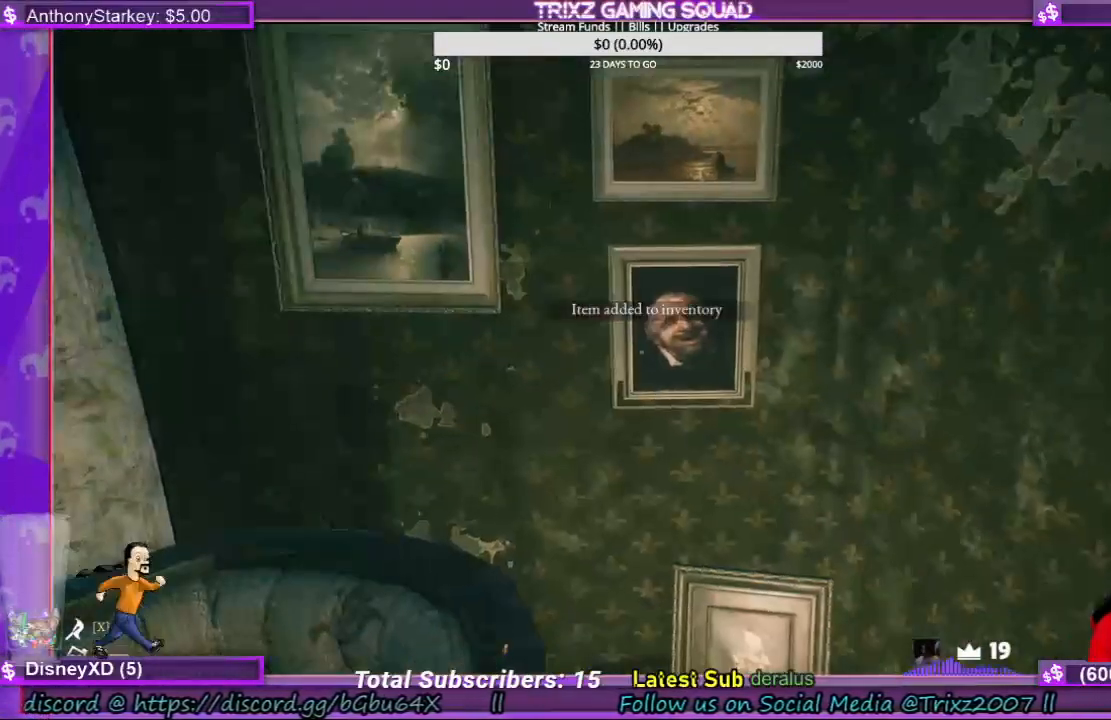
{"keys": [], "mouse": [], "events": []}
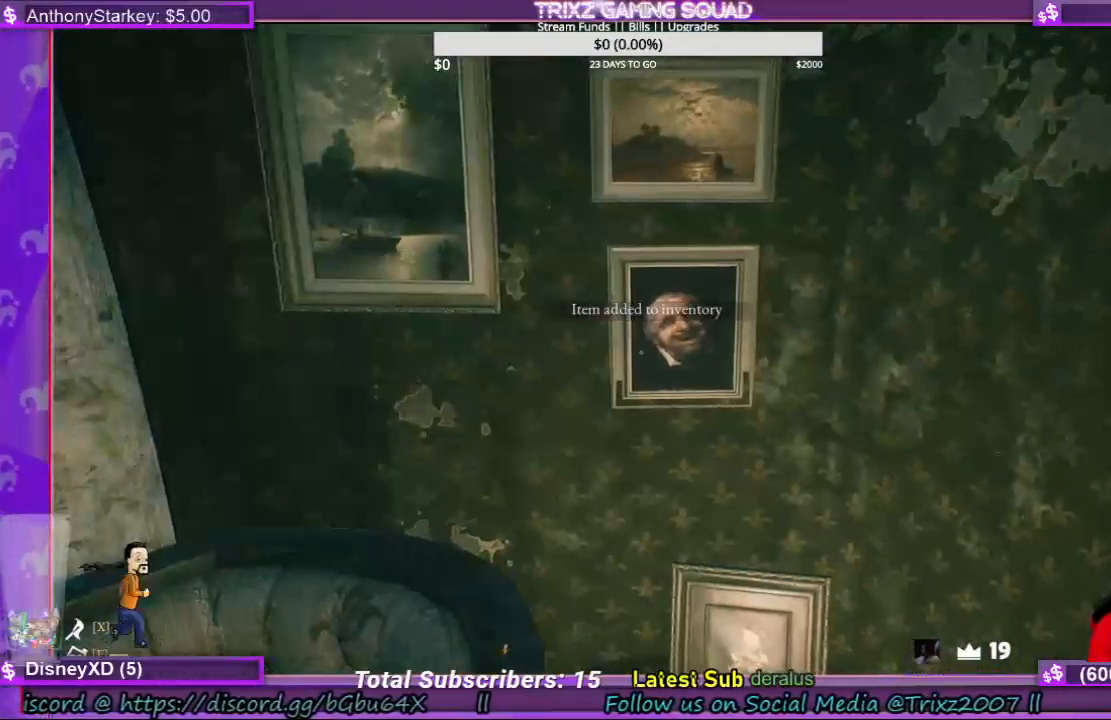
{"keys": [], "mouse": [], "events": [[134, "w", "down"], [367, "w", "up"]]}